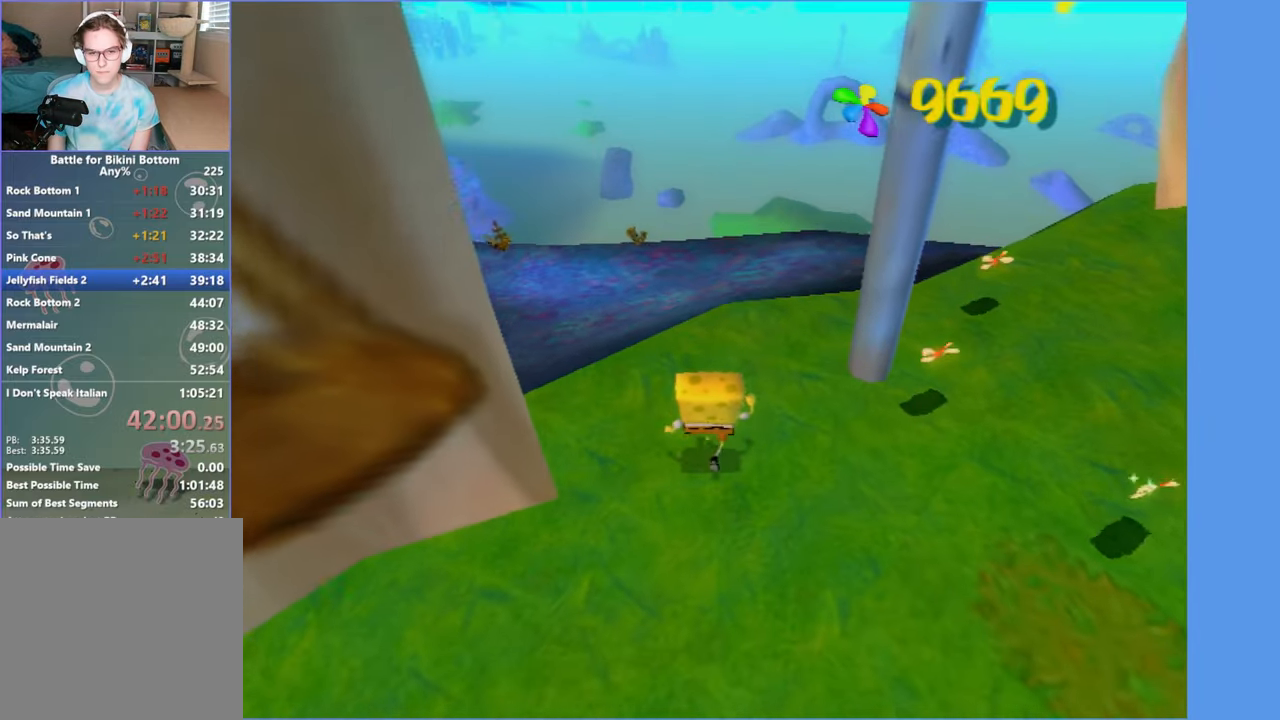
Gameplay with a controller (Xbox layout); each line is a JSON object with the inputs held at the frame after it. "button_events" lists button changes between this image and that frame as [ms after this image, input, new state], when the widget could be followed in between (sticks are given only as held states). Not read: L3 R3.
{"buttons": ["B"], "left_stick": "up", "right_stick": "center", "button_events": [[200, "B", "down"]]}
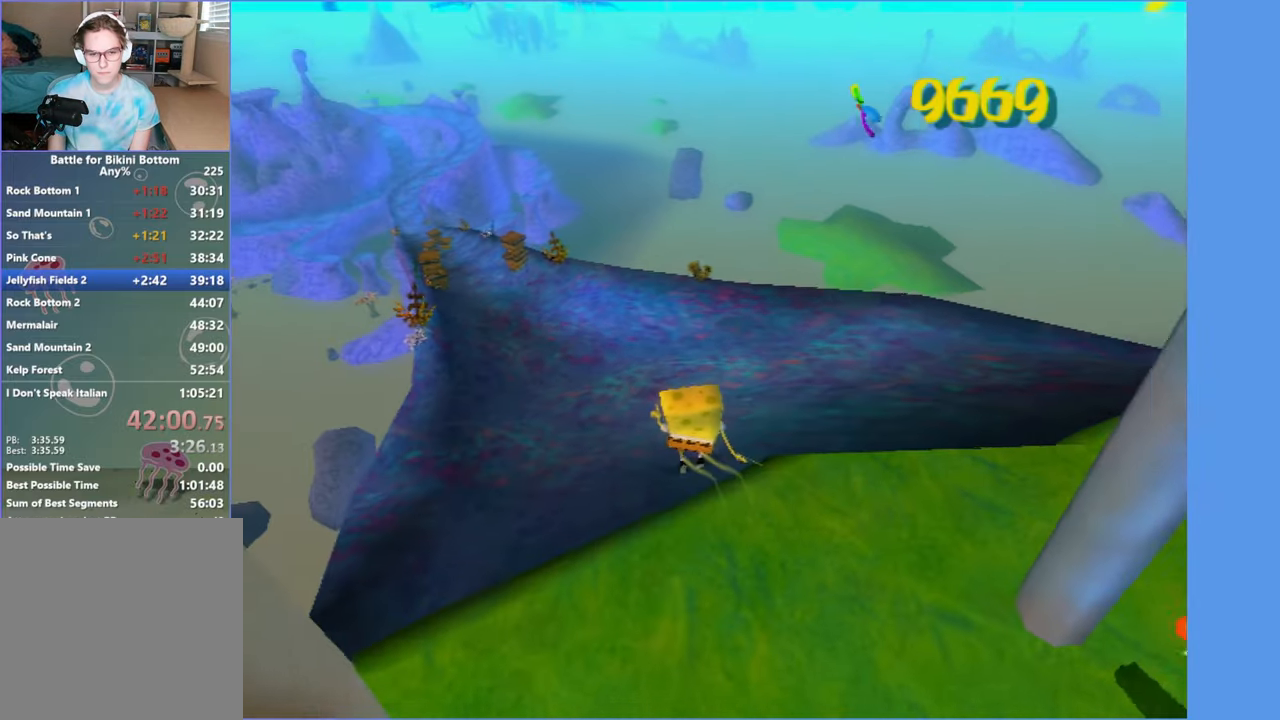
{"buttons": ["B"], "left_stick": "up", "right_stick": "center", "button_events": []}
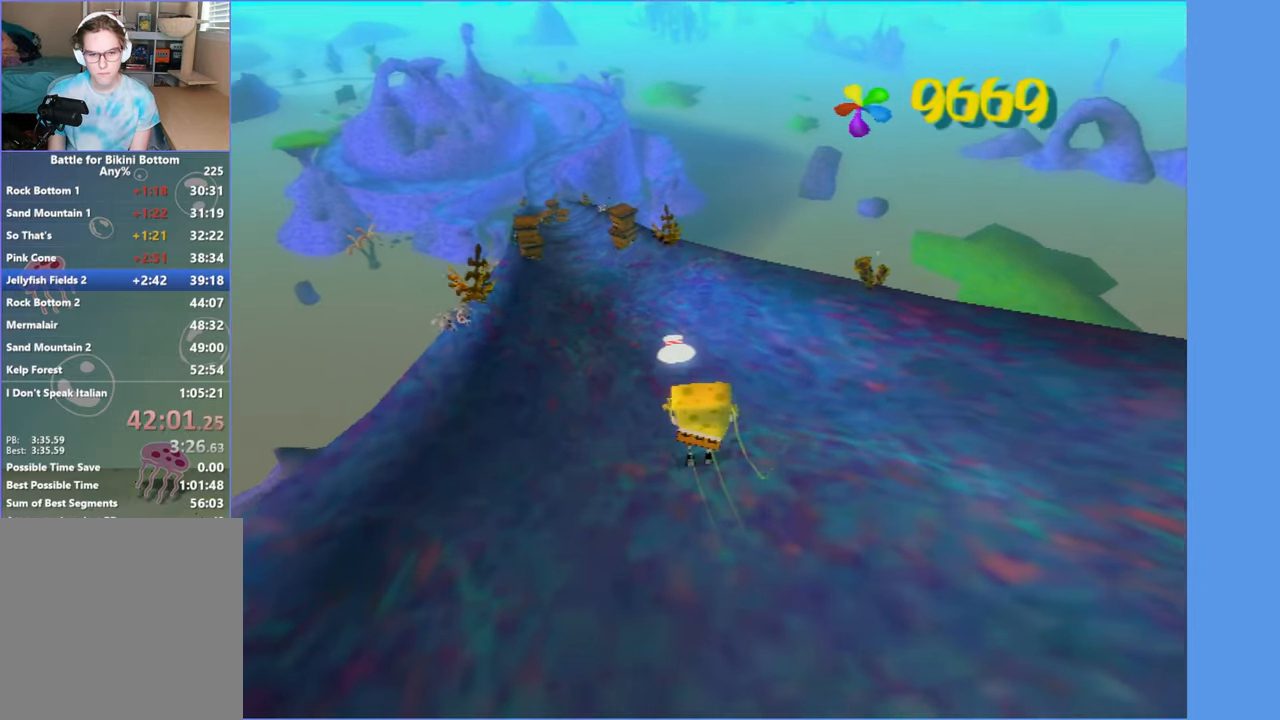
{"buttons": ["B"], "left_stick": "up-left", "right_stick": "center", "button_events": []}
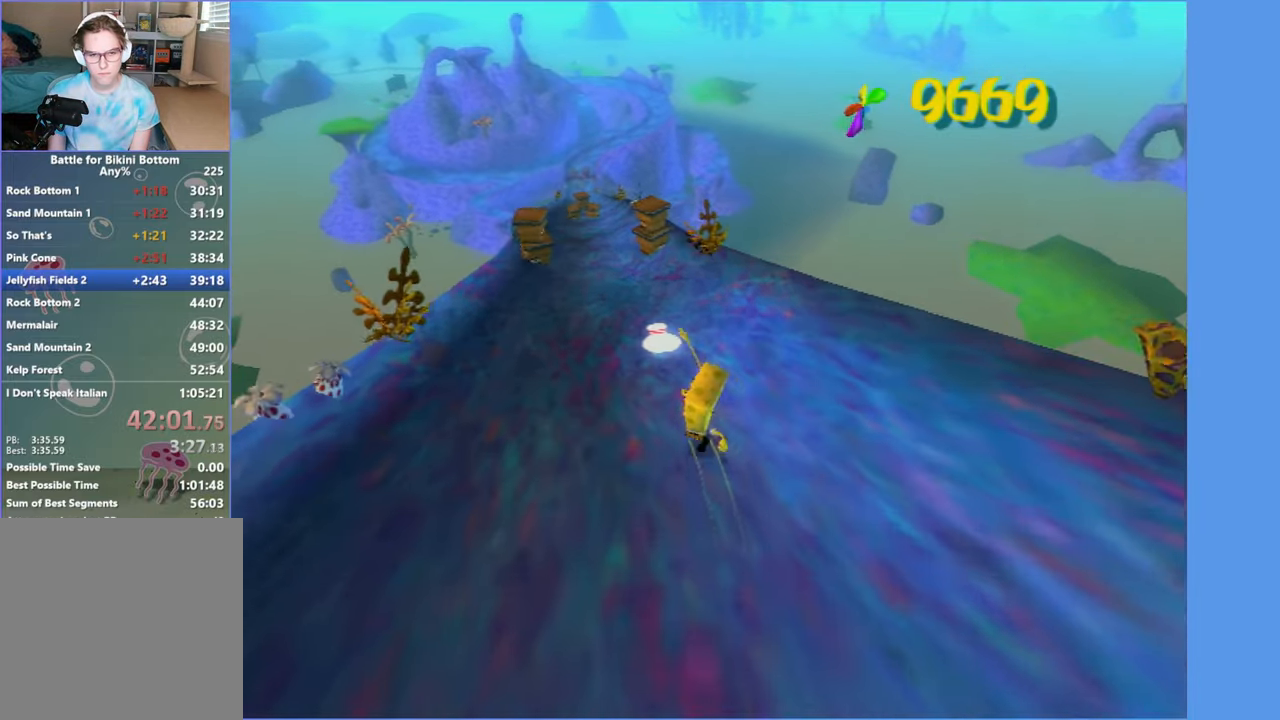
{"buttons": [], "left_stick": "up", "right_stick": "center", "button_events": [[183, "B", "up"]]}
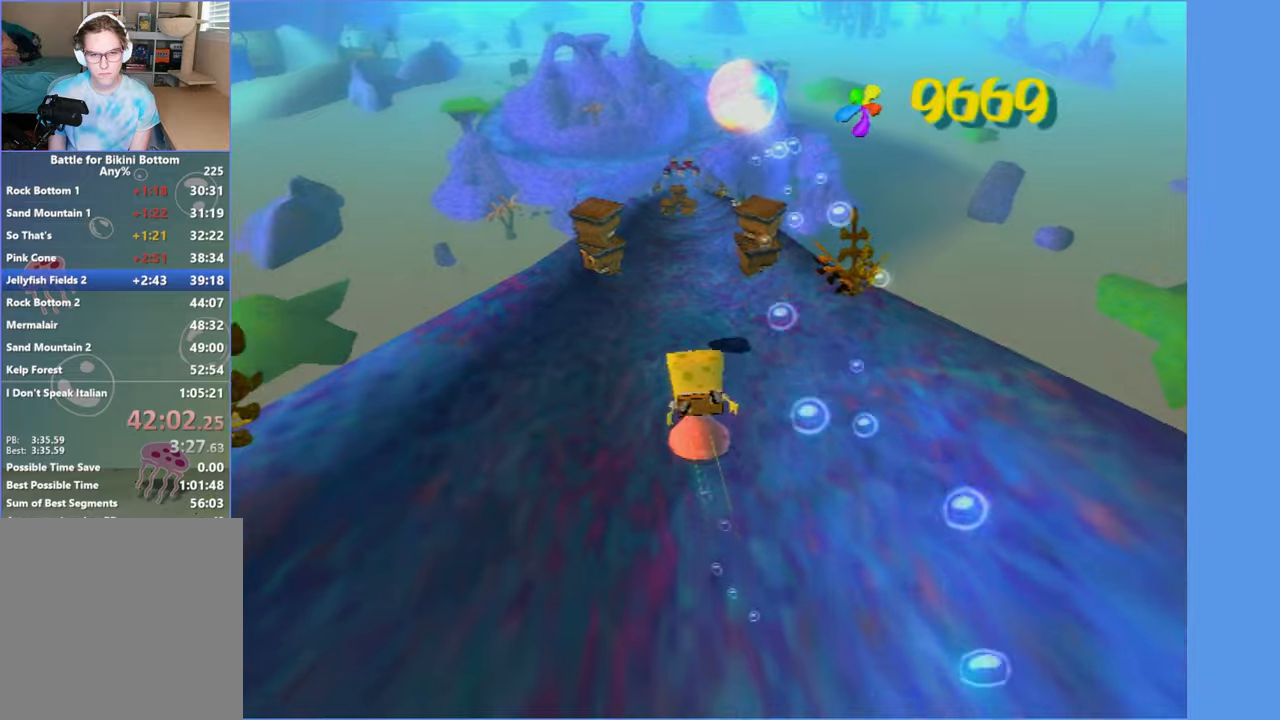
{"buttons": [], "left_stick": "up", "right_stick": "center", "button_events": []}
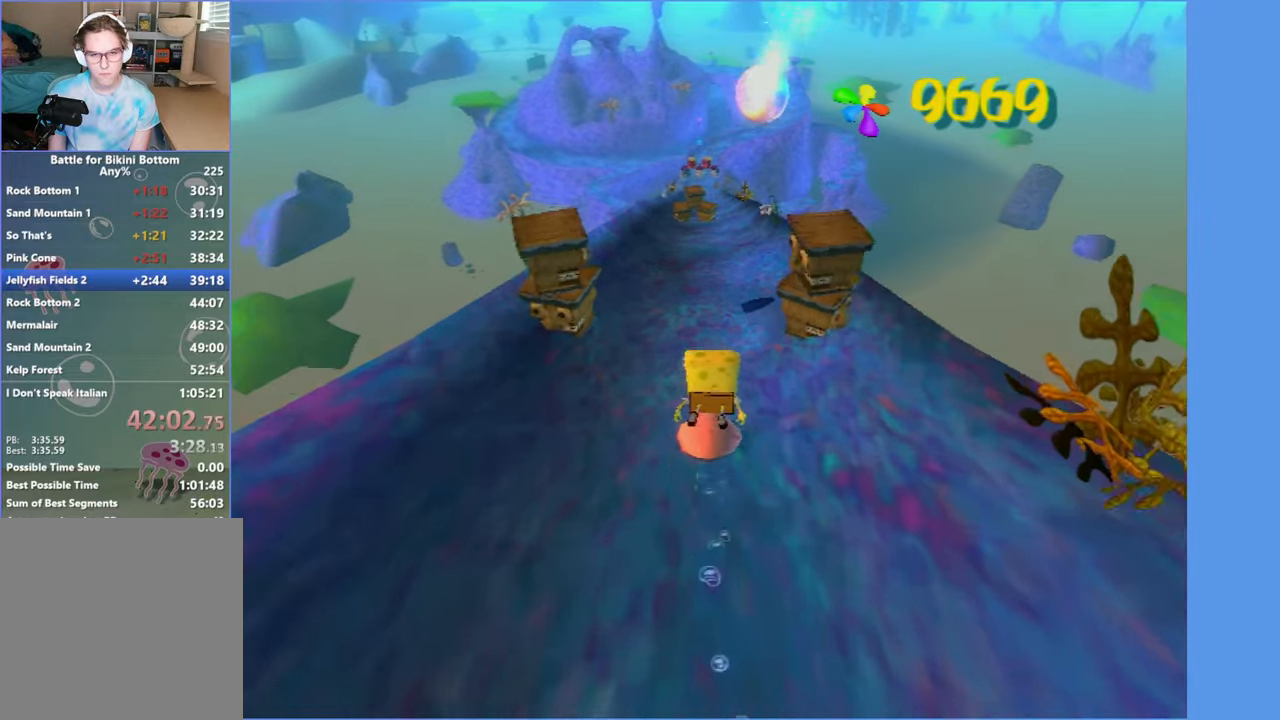
{"buttons": [], "left_stick": "up", "right_stick": "center", "button_events": []}
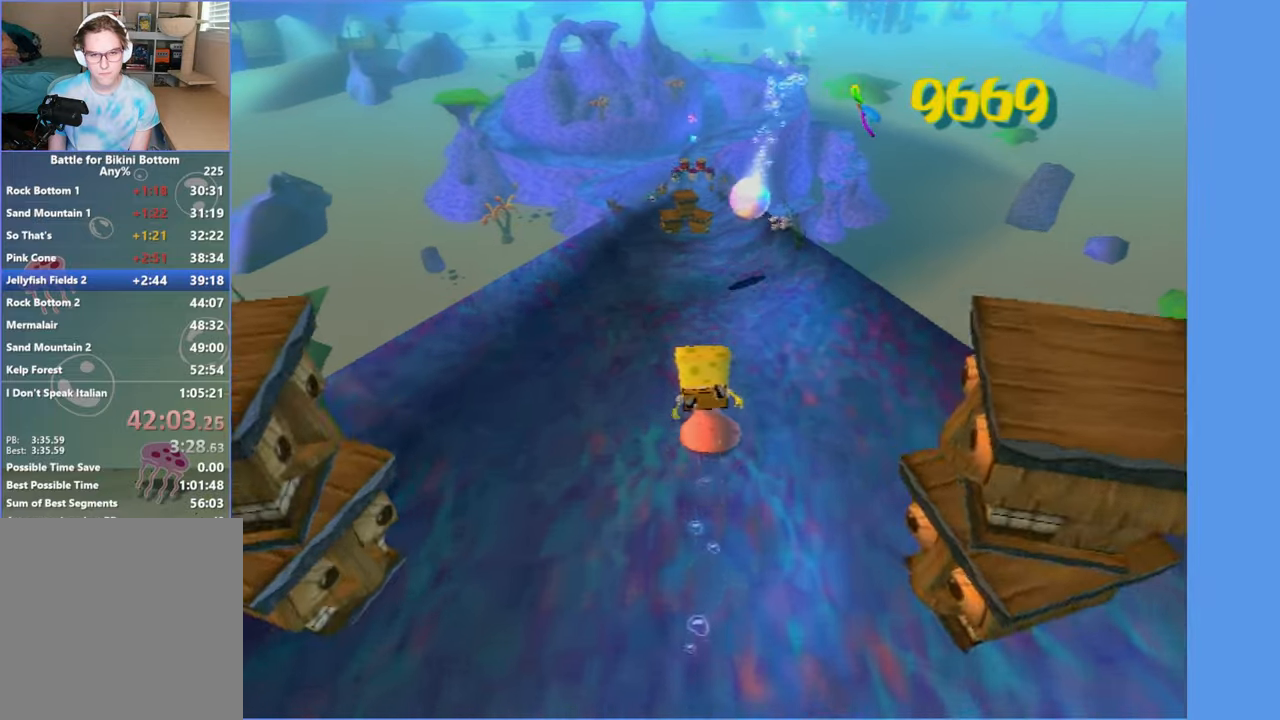
{"buttons": [], "left_stick": "up", "right_stick": "center", "button_events": []}
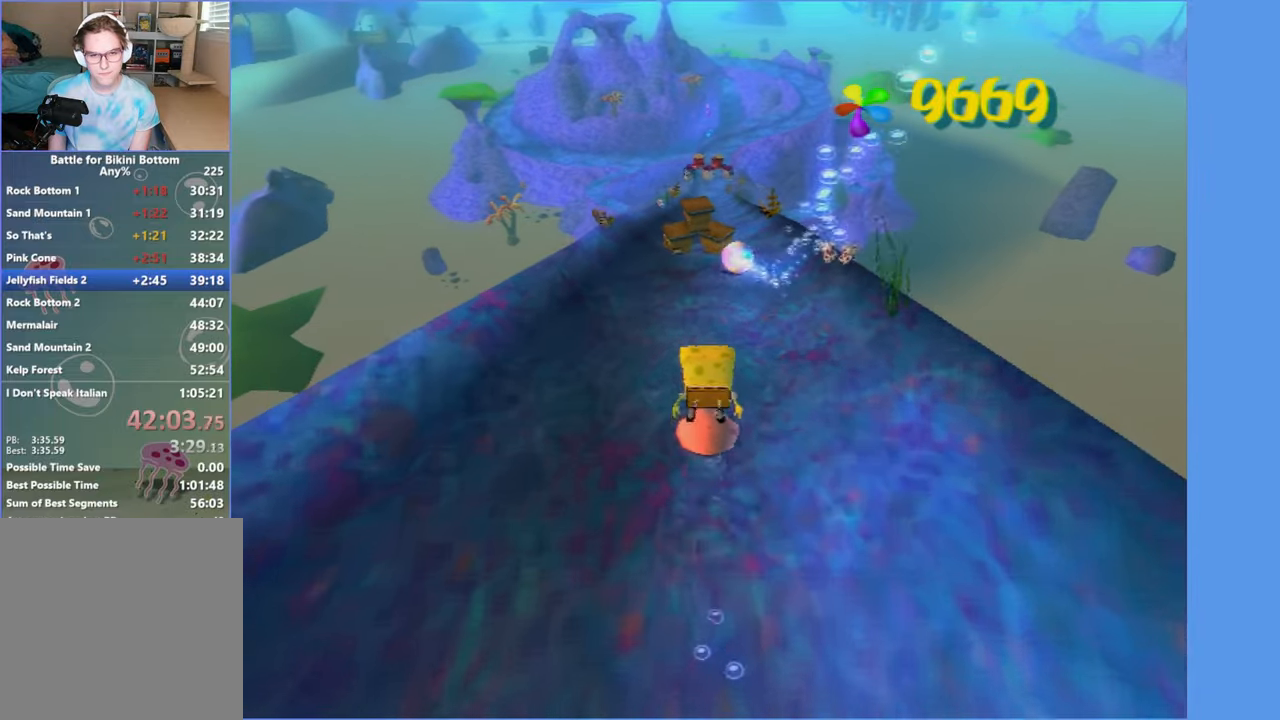
{"buttons": [], "left_stick": "up-left", "right_stick": "center", "button_events": []}
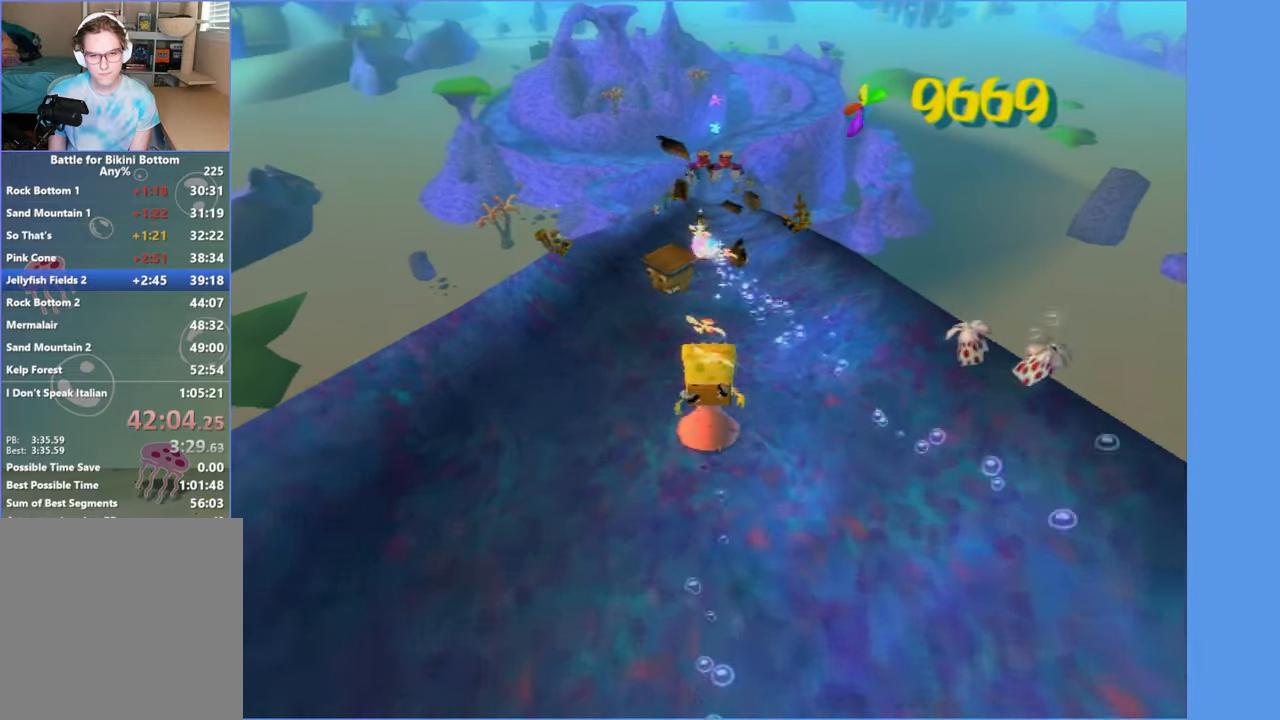
{"buttons": [], "left_stick": "up-right", "right_stick": "center", "button_events": []}
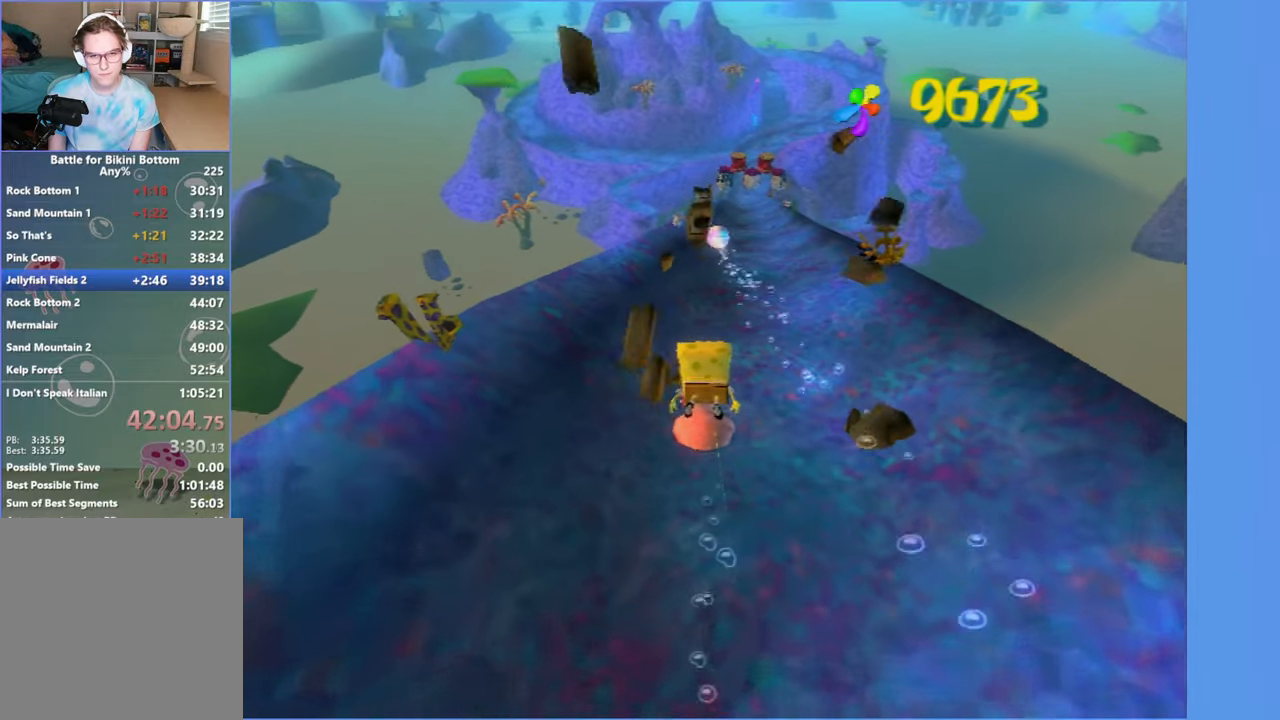
{"buttons": [], "left_stick": "up", "right_stick": "center", "button_events": []}
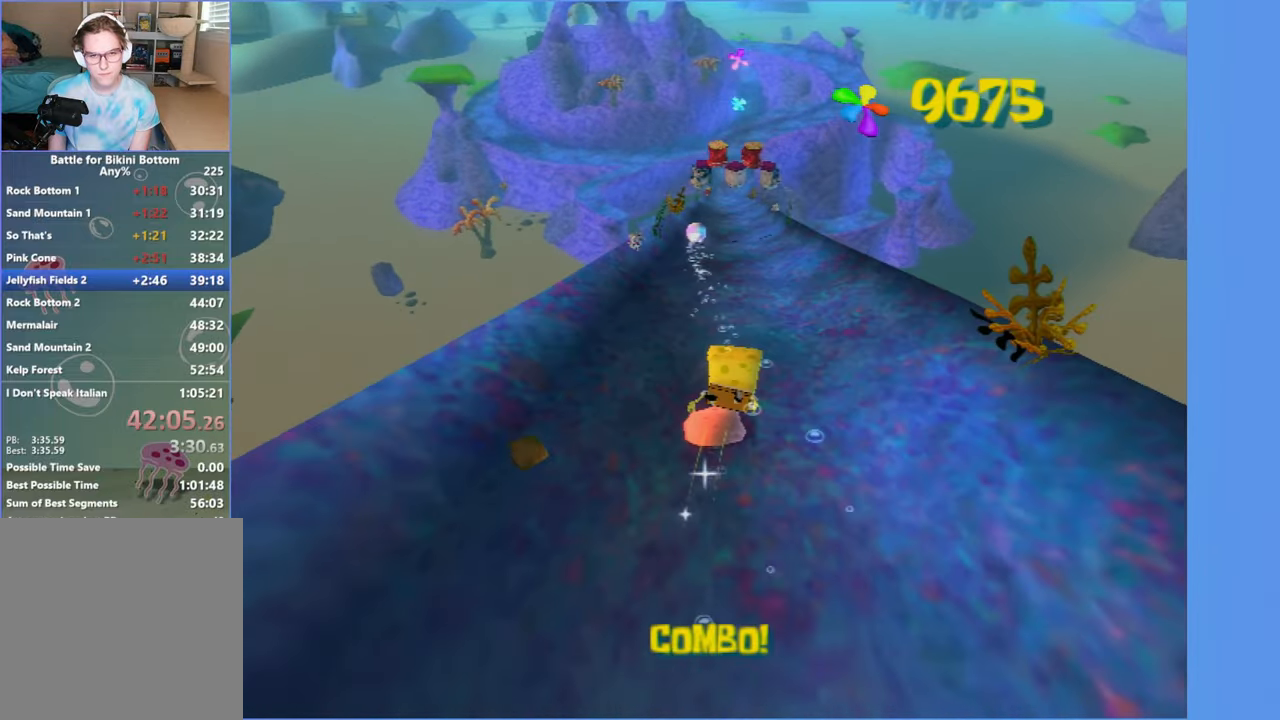
{"buttons": [], "left_stick": "up-left", "right_stick": "center", "button_events": []}
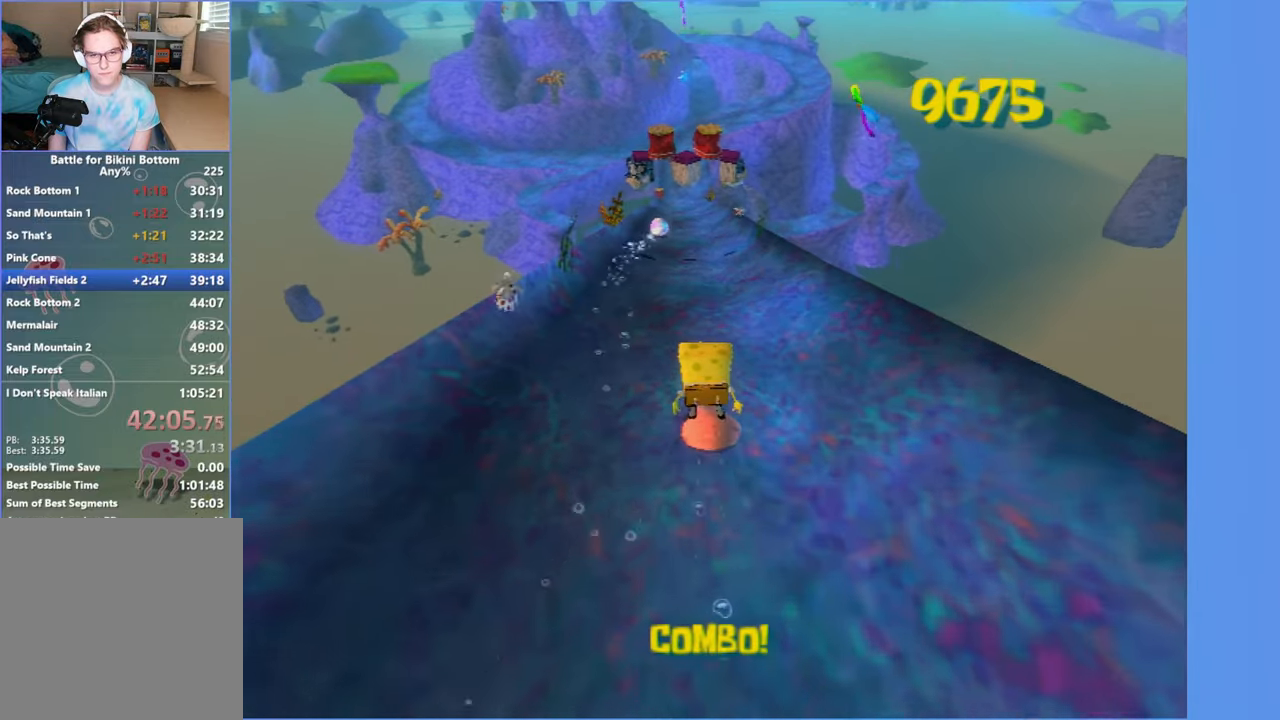
{"buttons": [], "left_stick": "up", "right_stick": "center", "button_events": []}
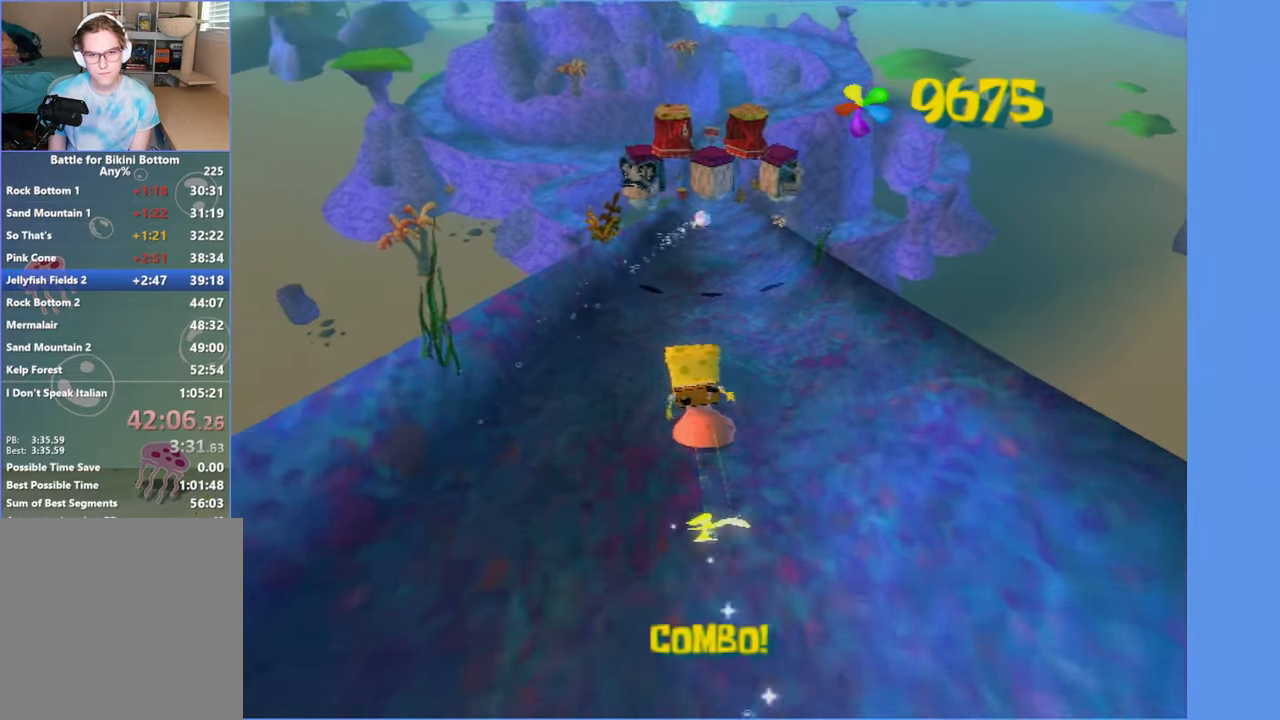
{"buttons": [], "left_stick": "up", "right_stick": "center", "button_events": [[250, "A", "down"], [317, "A", "up"]]}
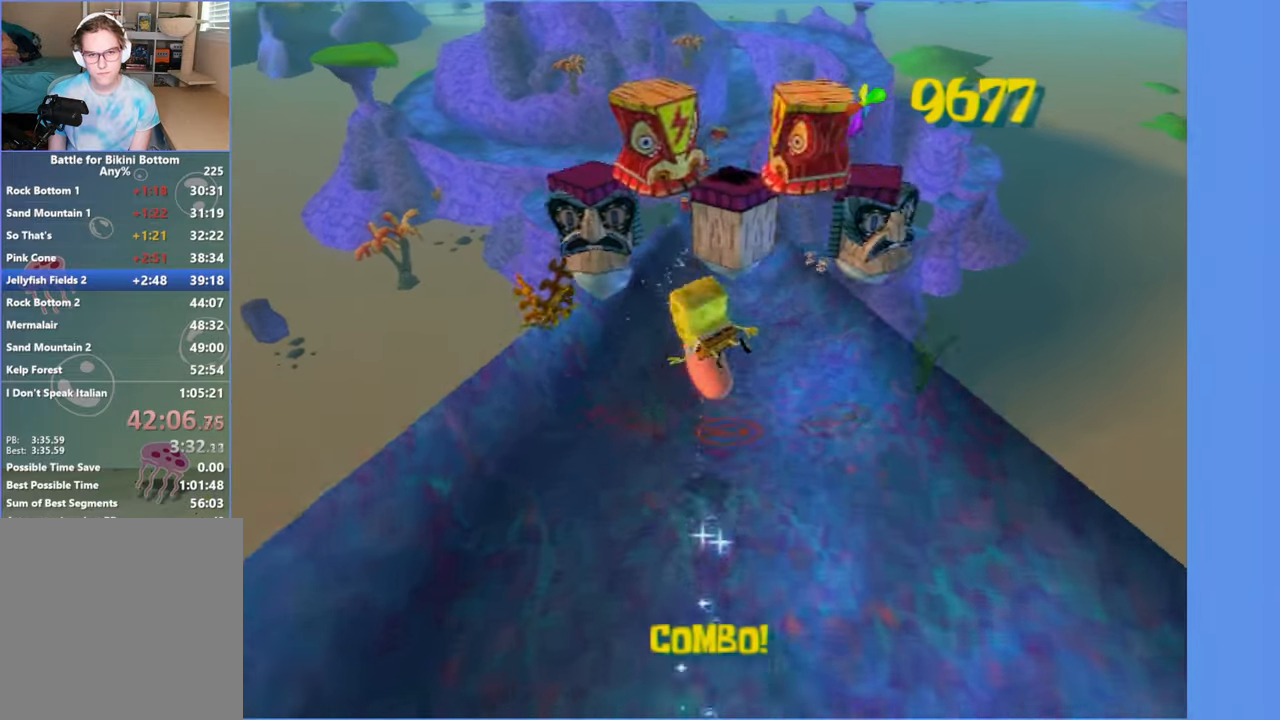
{"buttons": [], "left_stick": "up", "right_stick": "center", "button_events": []}
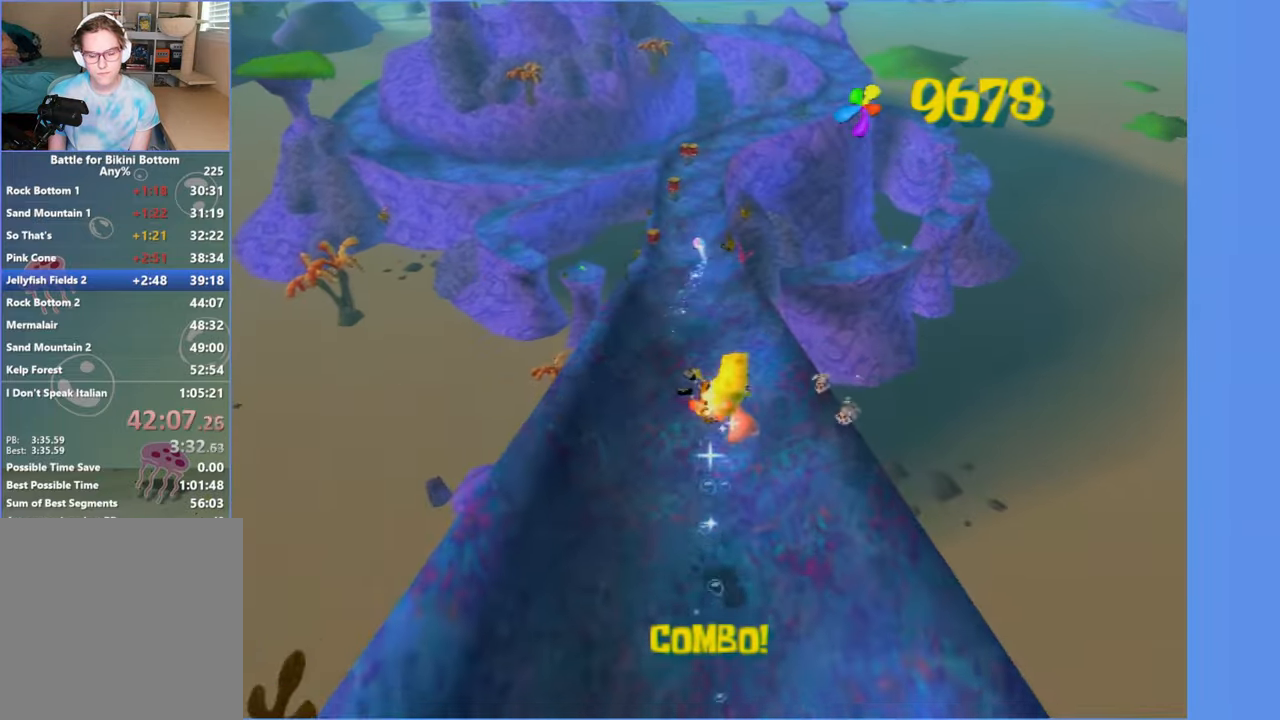
{"buttons": [], "left_stick": "up", "right_stick": "center", "button_events": []}
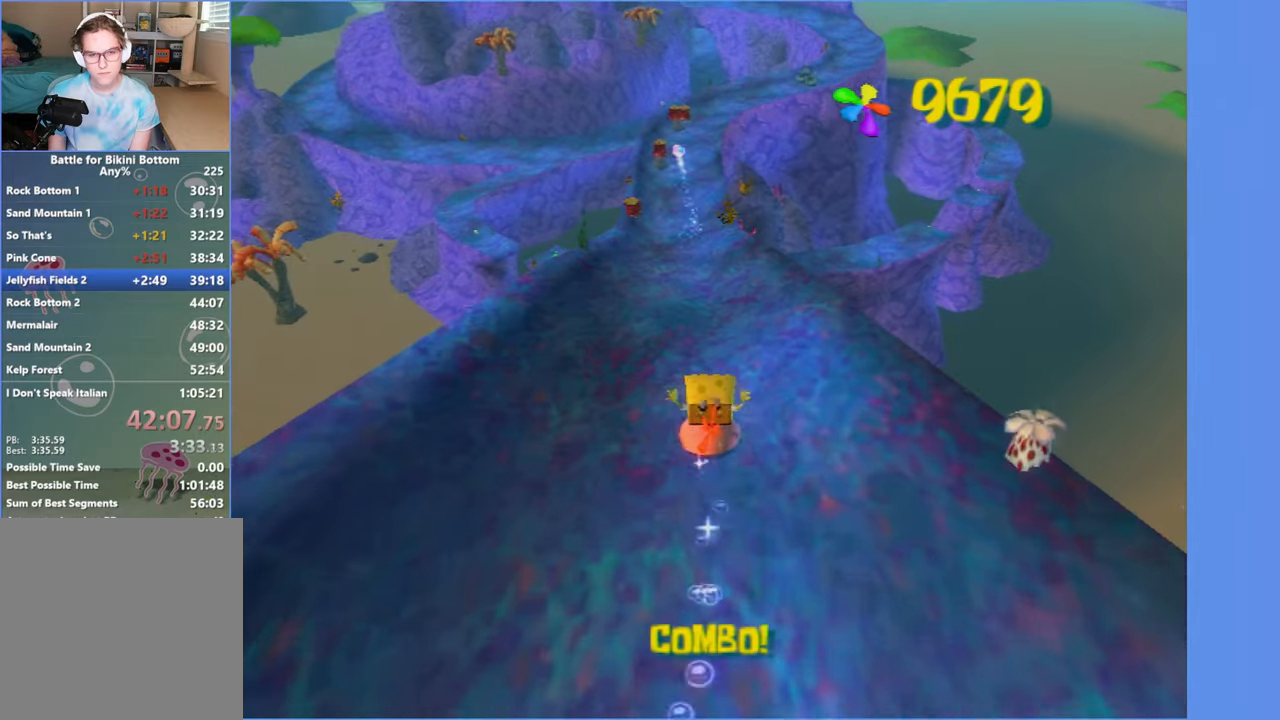
{"buttons": [], "left_stick": "up", "right_stick": "center", "button_events": []}
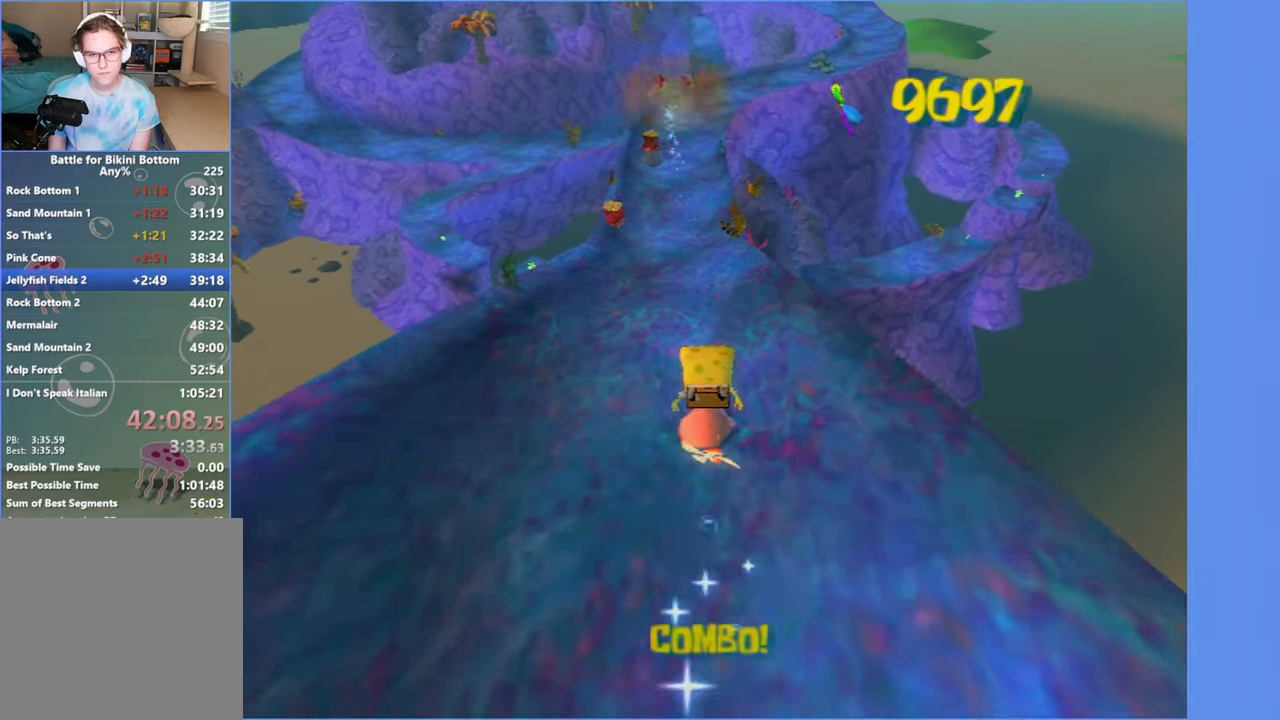
{"buttons": [], "left_stick": "up", "right_stick": "center", "button_events": []}
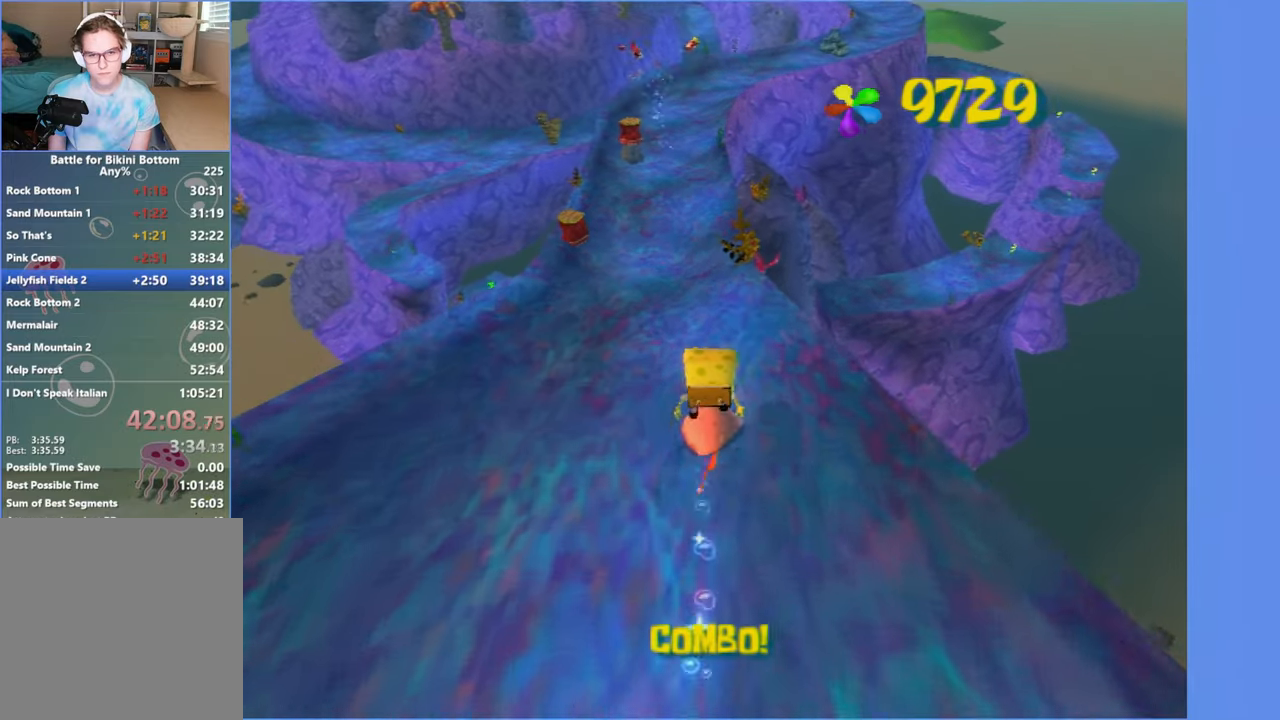
{"buttons": [], "left_stick": "up-right", "right_stick": "center", "button_events": []}
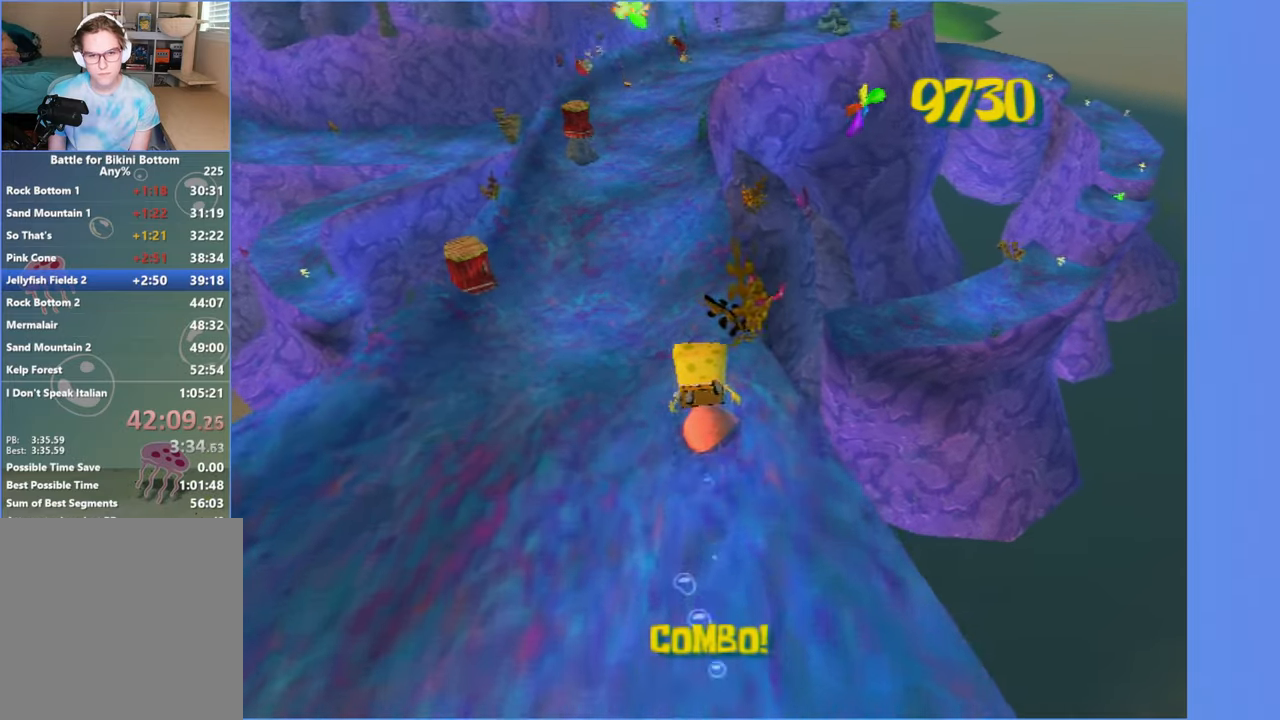
{"buttons": [], "left_stick": "up-left", "right_stick": "center", "button_events": [[100, "A", "down"], [366, "A", "up"]]}
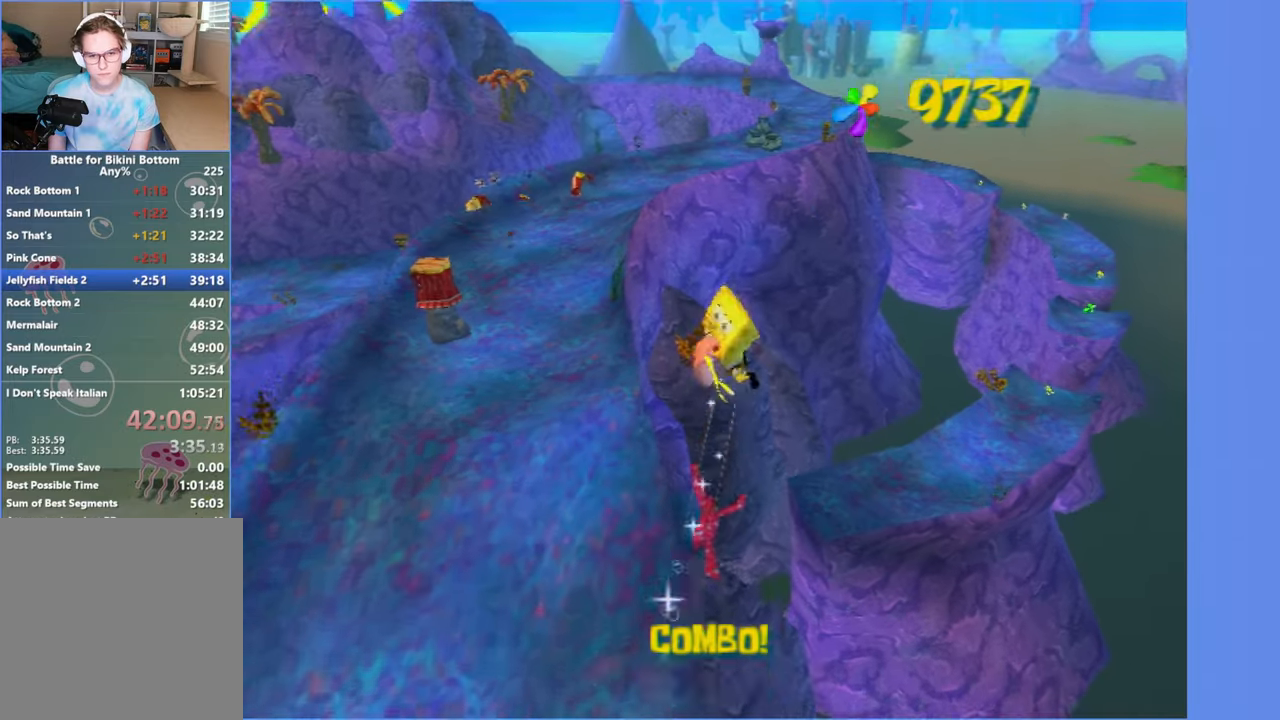
{"buttons": [], "left_stick": "down-left", "right_stick": "right", "button_events": []}
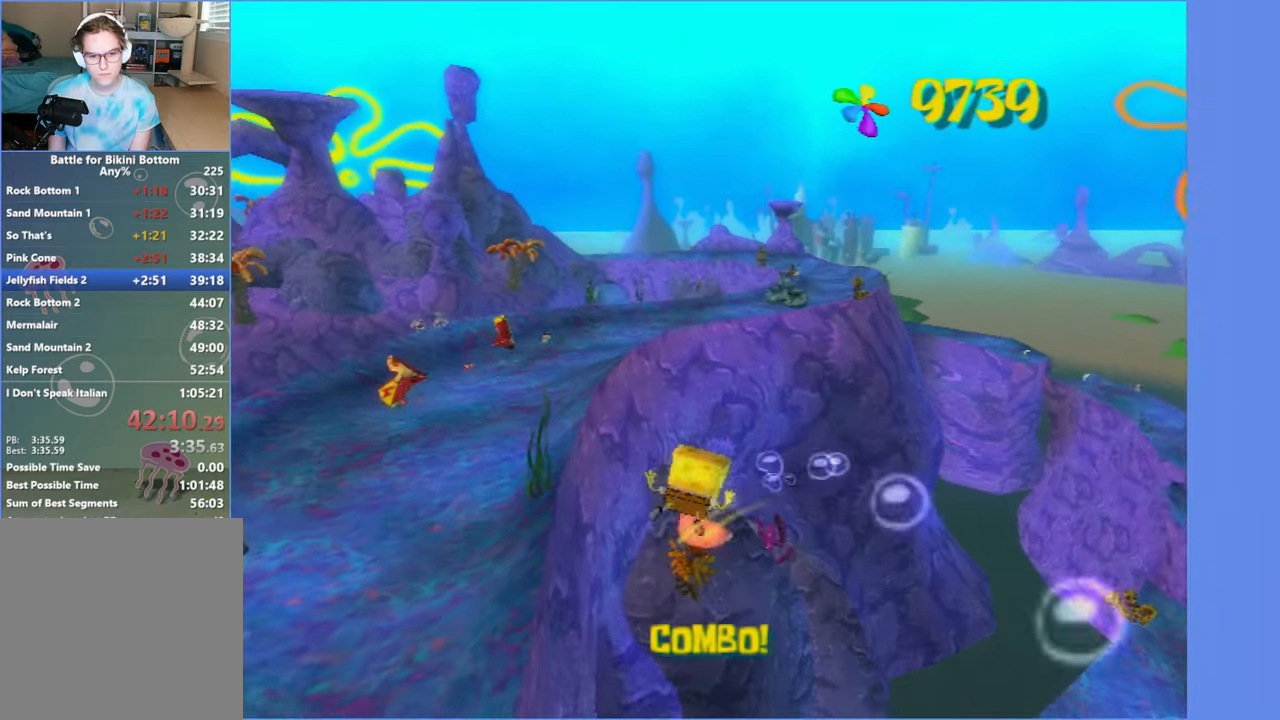
{"buttons": [], "left_stick": "left", "right_stick": "center", "button_events": []}
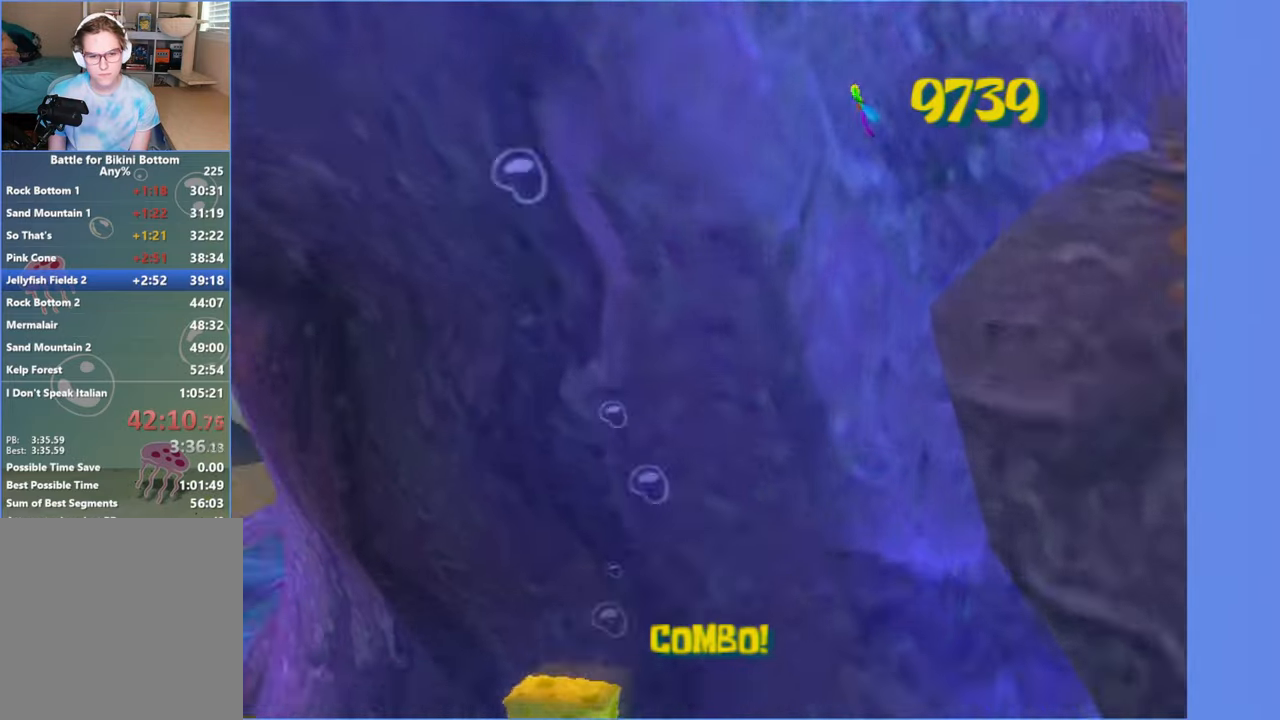
{"buttons": [], "left_stick": "up", "right_stick": "center", "button_events": []}
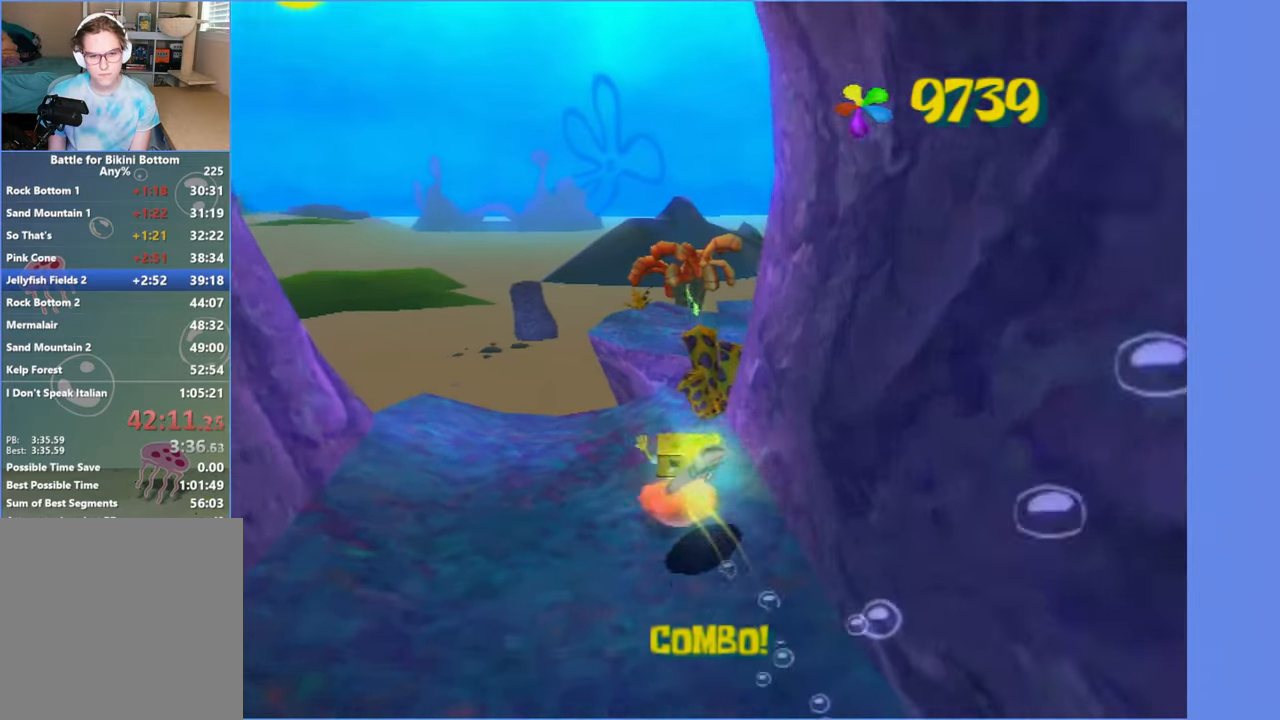
{"buttons": ["A"], "left_stick": "up-right", "right_stick": "center", "button_events": [[50, "A", "down"]]}
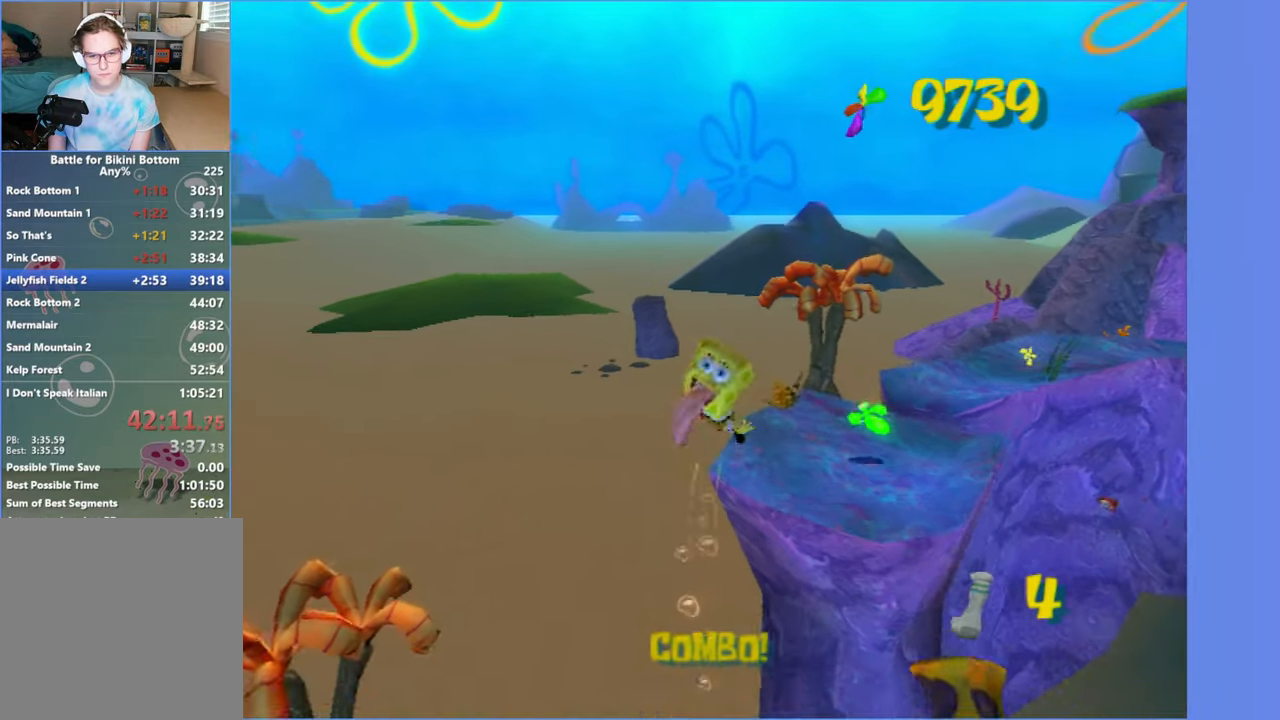
{"buttons": ["A"], "left_stick": "up", "right_stick": "center", "button_events": [[133, "A", "up"], [433, "A", "down"]]}
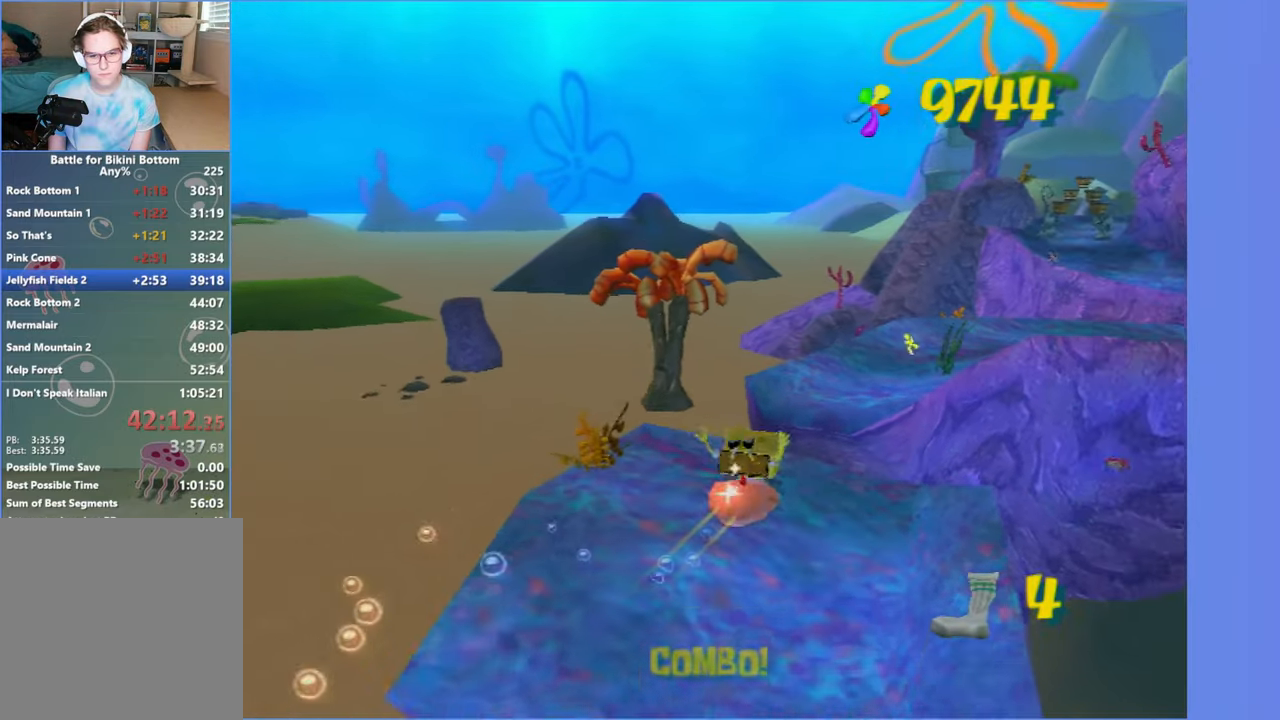
{"buttons": [], "left_stick": "up-right", "right_stick": "center", "button_events": [[283, "A", "up"]]}
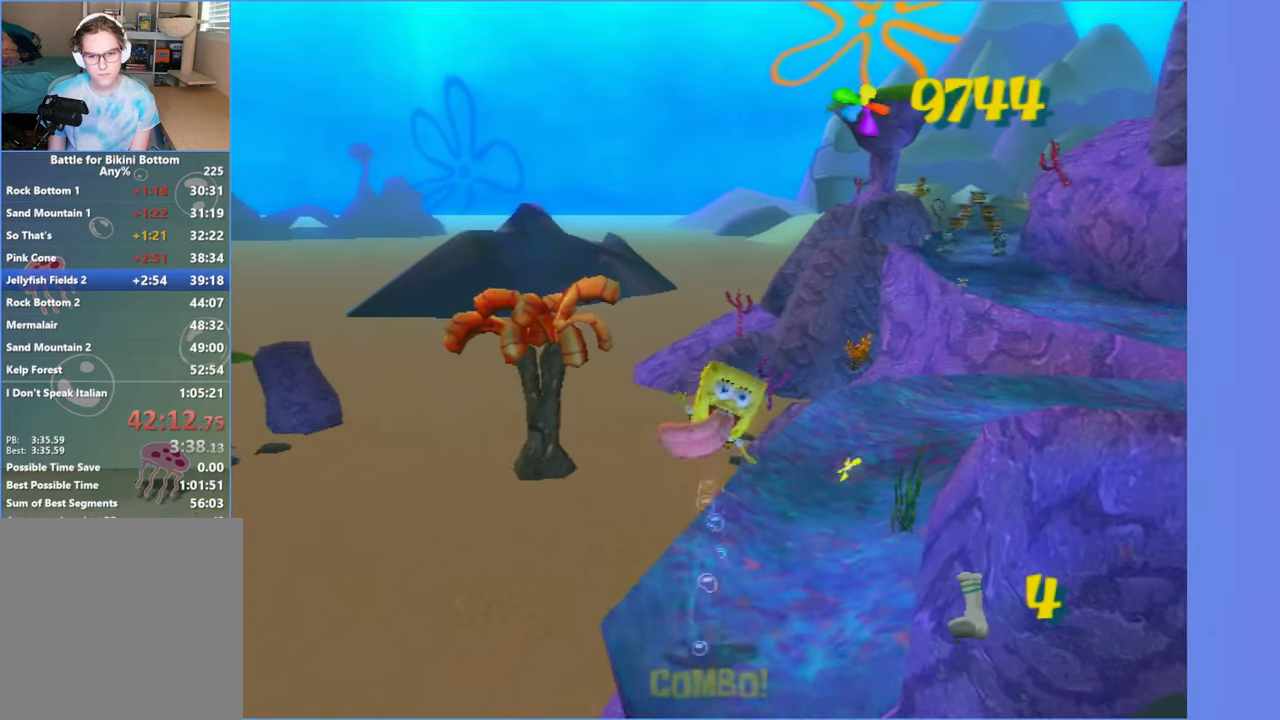
{"buttons": [], "left_stick": "up-right", "right_stick": "center", "button_events": []}
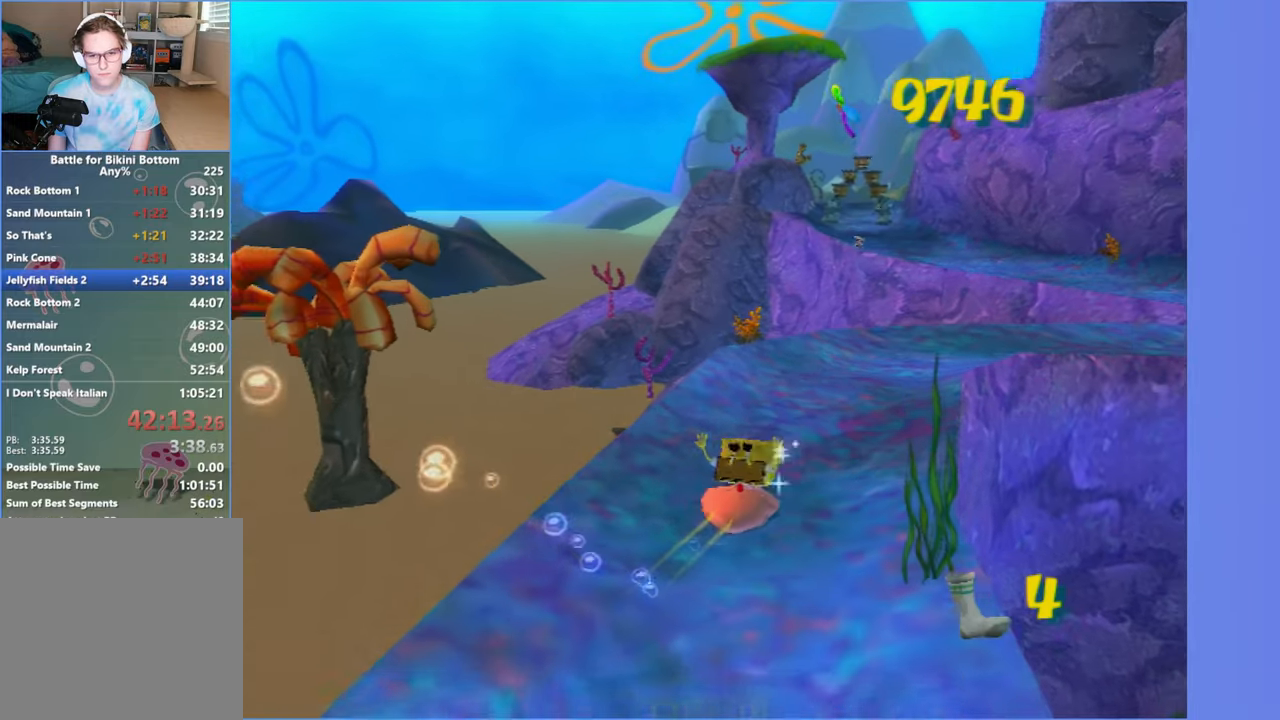
{"buttons": [], "left_stick": "up-right", "right_stick": "center", "button_events": []}